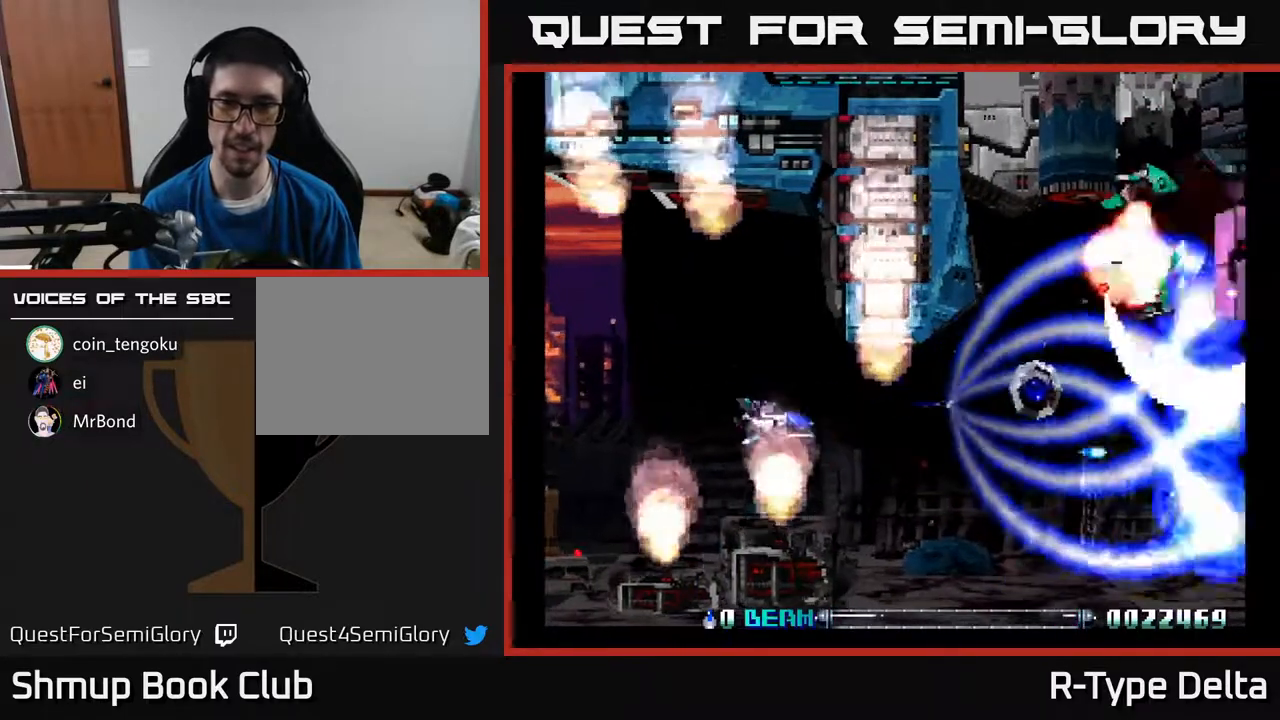
Gameplay with a controller (Xbox layout); each line is a JSON object with the inputs held at the frame after it. "events" lists button and stick changes between this image and that frame as [ms after this image, input, new state], when the widget could be followed in between. Not read: left_stick right_stick.
{"buttons": ["X", "DPAD_RIGHT"], "events": [[33, "X", "down"], [83, "DPAD_UP", "up"], [100, "X", "up"], [183, "X", "down"], [250, "DPAD_RIGHT", "down"], [267, "X", "up"], [333, "X", "down"], [417, "X", "up"], [483, "X", "down"]]}
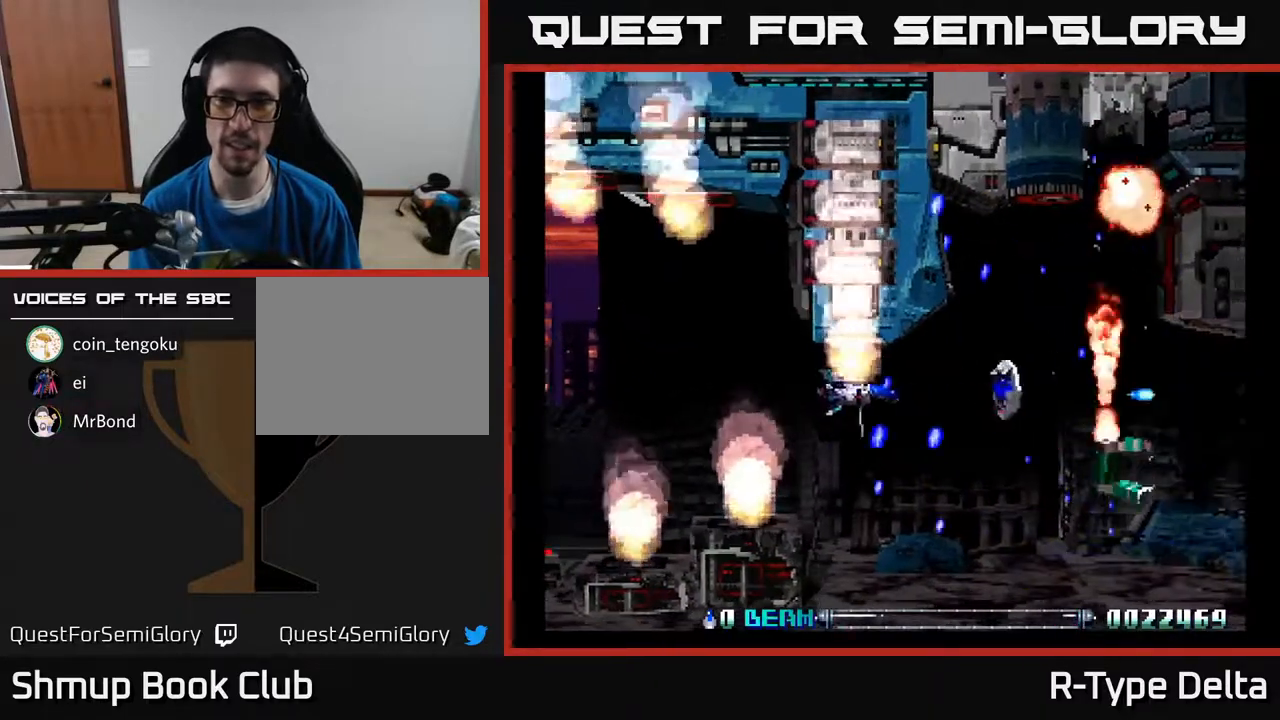
{"buttons": ["X", "DPAD_DOWN", "DPAD_LEFT"], "events": [[67, "X", "up"], [133, "X", "down"], [233, "X", "up"], [300, "X", "down"], [350, "DPAD_DOWN", "down"], [350, "DPAD_RIGHT", "up"], [383, "X", "up"], [400, "DPAD_LEFT", "down"], [450, "X", "down"]]}
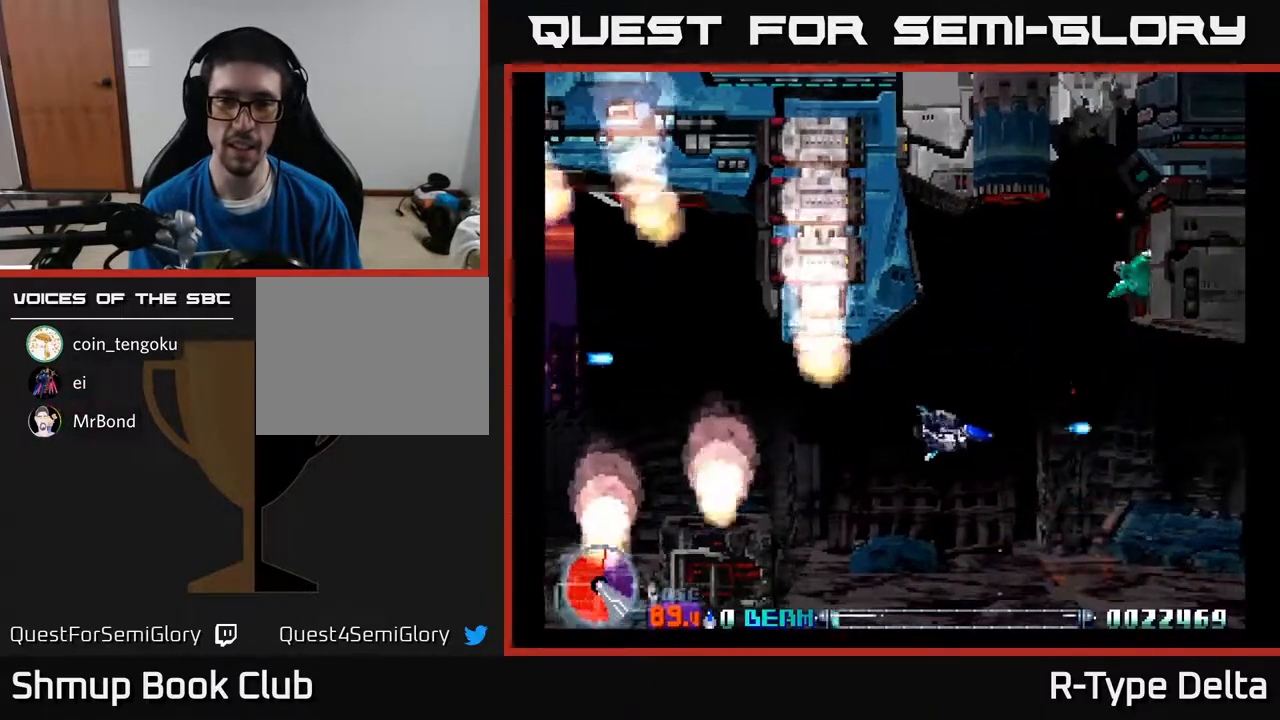
{"buttons": ["X", "DPAD_LEFT"], "events": [[100, "X", "up"], [150, "DPAD_DOWN", "up"], [150, "X", "down"], [250, "X", "up"], [317, "X", "down"], [400, "X", "up"], [467, "X", "down"]]}
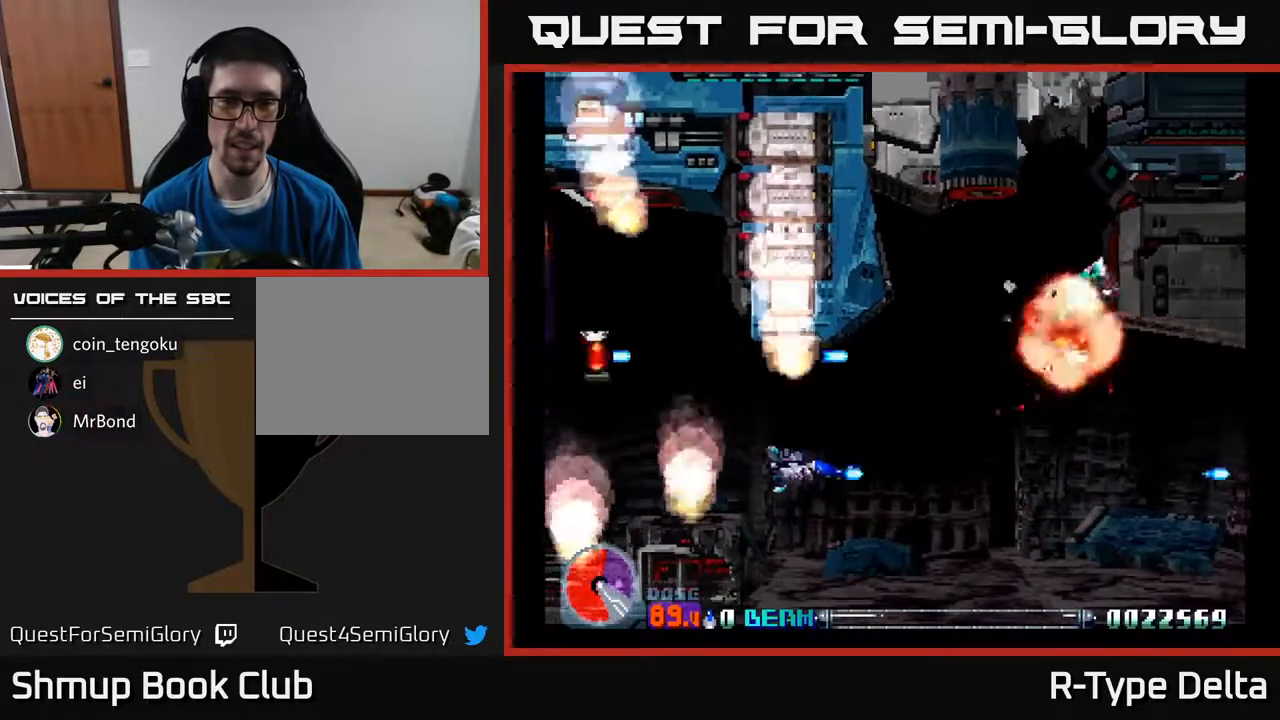
{"buttons": ["X", "DPAD_UP", "DPAD_LEFT"], "events": [[50, "X", "up"], [117, "X", "down"], [183, "X", "up"], [267, "X", "down"], [317, "X", "up"], [400, "X", "down"], [433, "DPAD_UP", "down"]]}
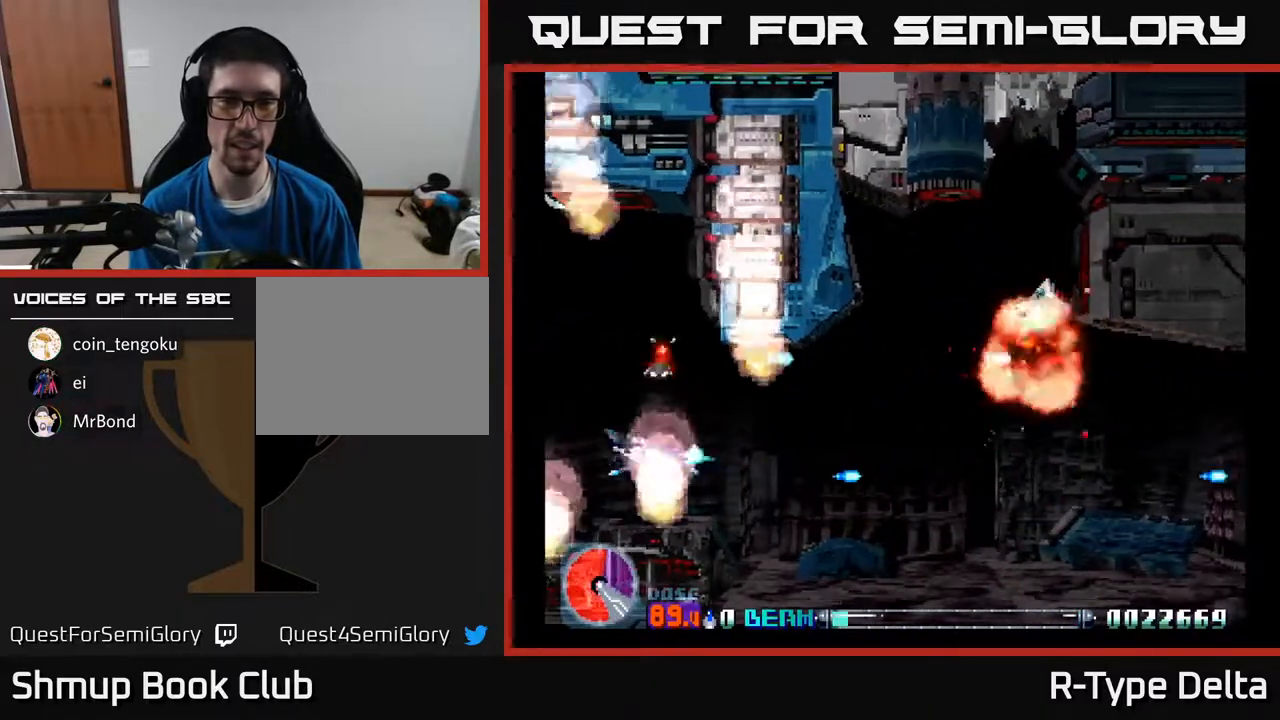
{"buttons": ["X", "DPAD_DOWN", "DPAD_RIGHT"], "events": [[33, "A", "down"], [83, "DPAD_LEFT", "up"], [133, "A", "up"], [250, "DPAD_RIGHT", "down"], [283, "DPAD_UP", "up"], [417, "DPAD_DOWN", "down"]]}
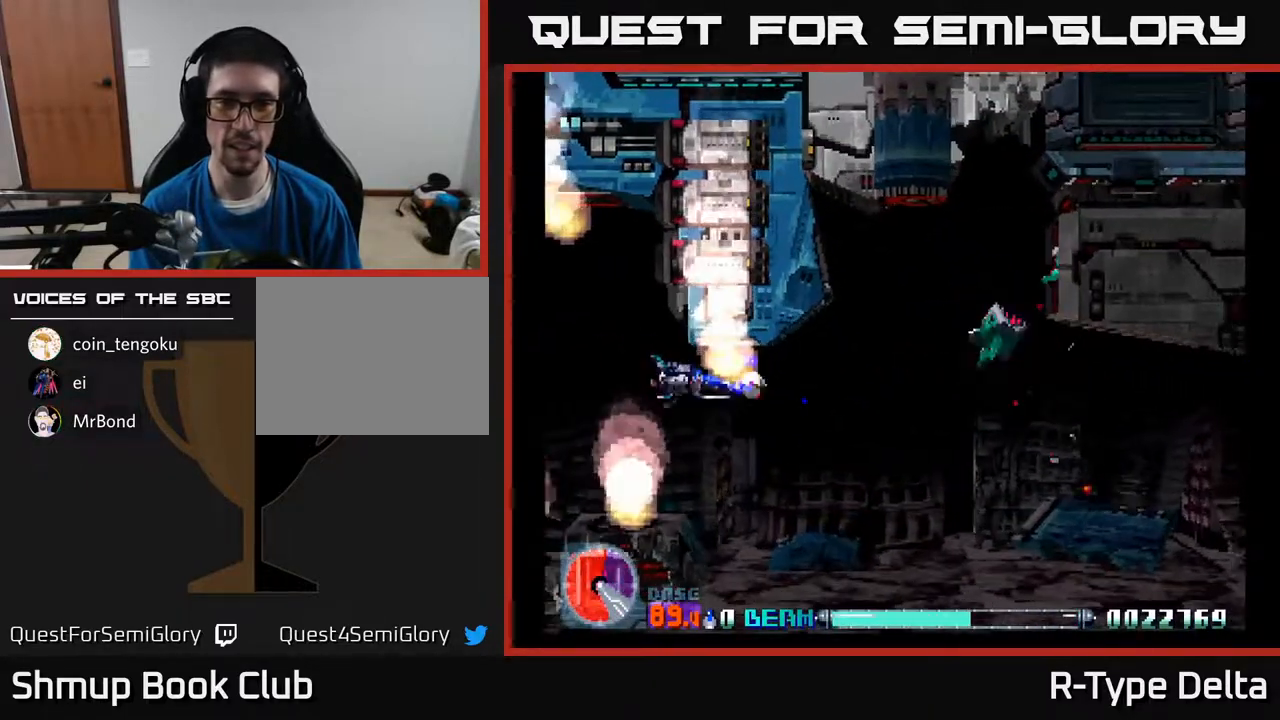
{"buttons": ["X"], "events": [[33, "DPAD_DOWN", "up"], [500, "DPAD_RIGHT", "up"]]}
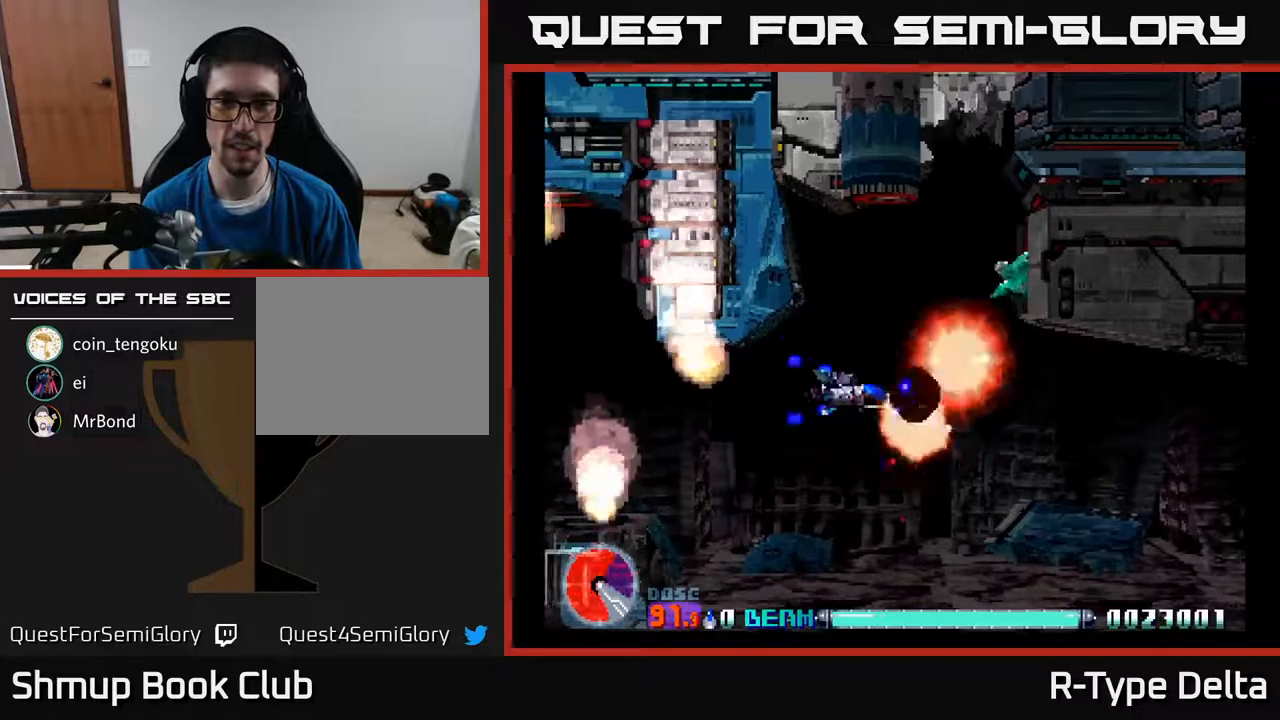
{"buttons": ["X", "DPAD_UP"], "events": [[133, "DPAD_UP", "down"], [200, "DPAD_UP", "up"], [483, "DPAD_UP", "down"]]}
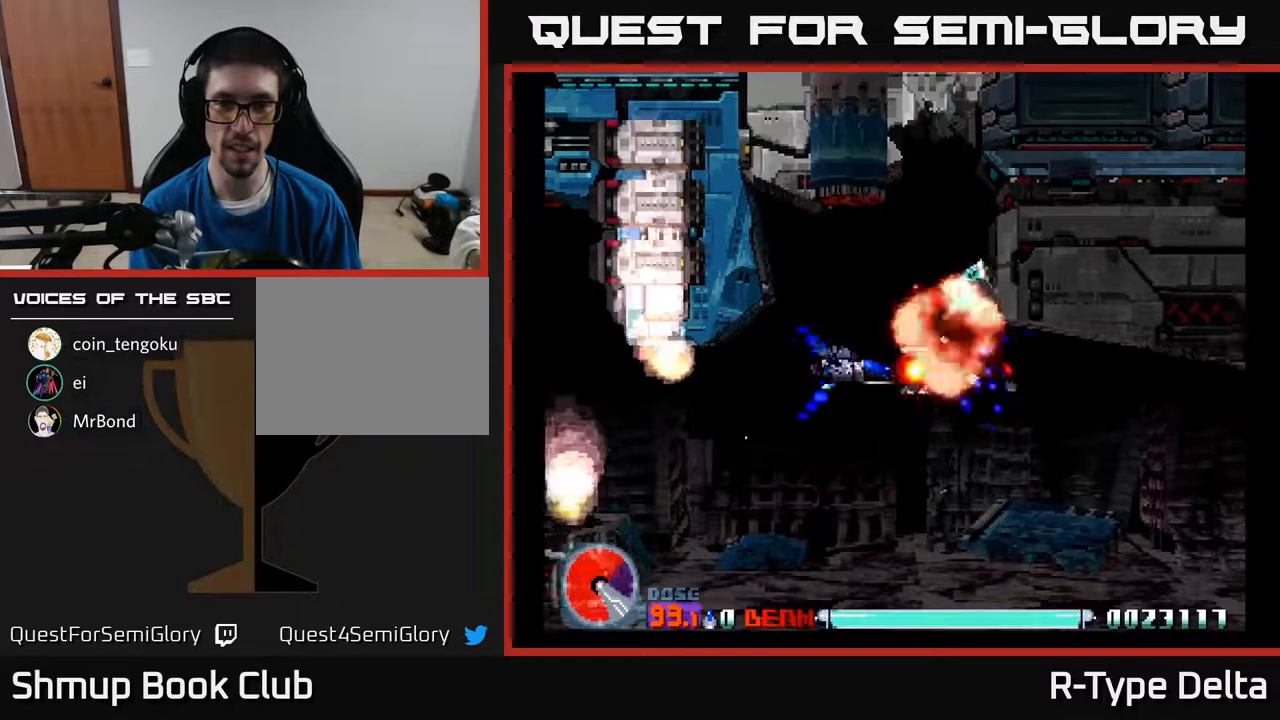
{"buttons": ["X"], "events": [[83, "DPAD_UP", "up"], [317, "DPAD_UP", "down"], [417, "DPAD_UP", "up"]]}
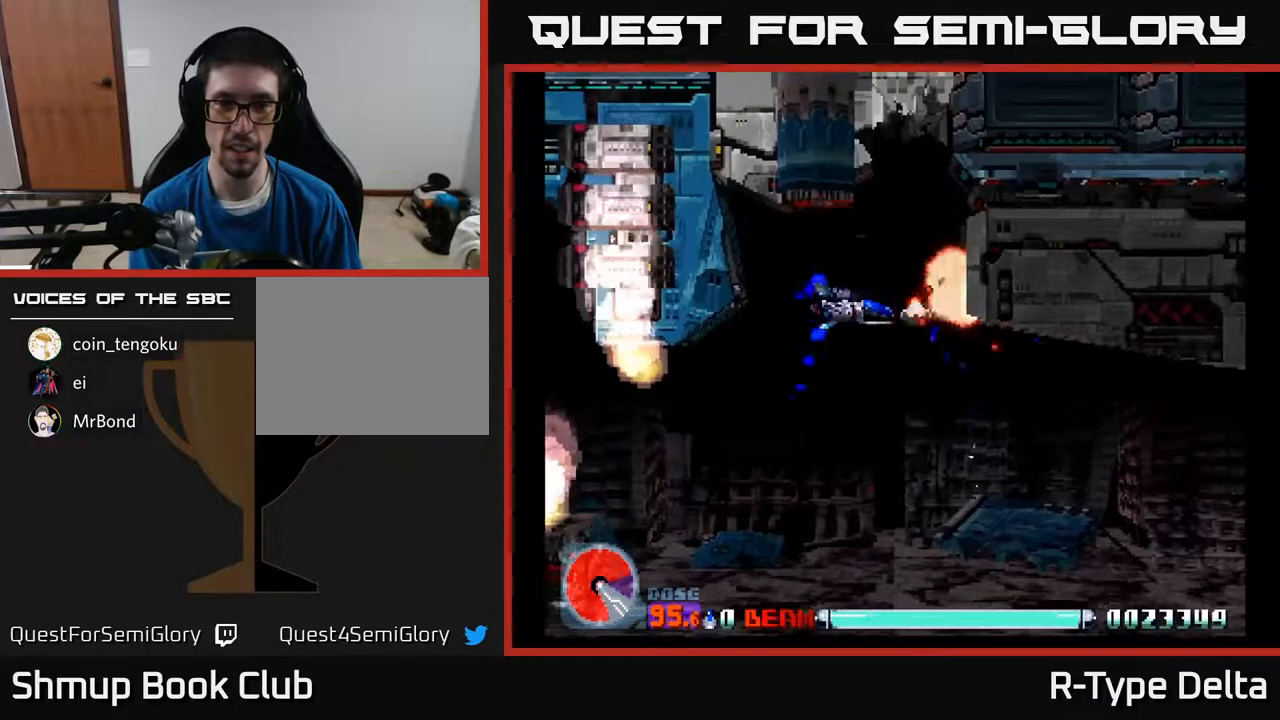
{"buttons": ["X"], "events": [[217, "DPAD_LEFT", "down"], [267, "DPAD_UP", "down"], [317, "DPAD_UP", "up"], [333, "DPAD_LEFT", "up"]]}
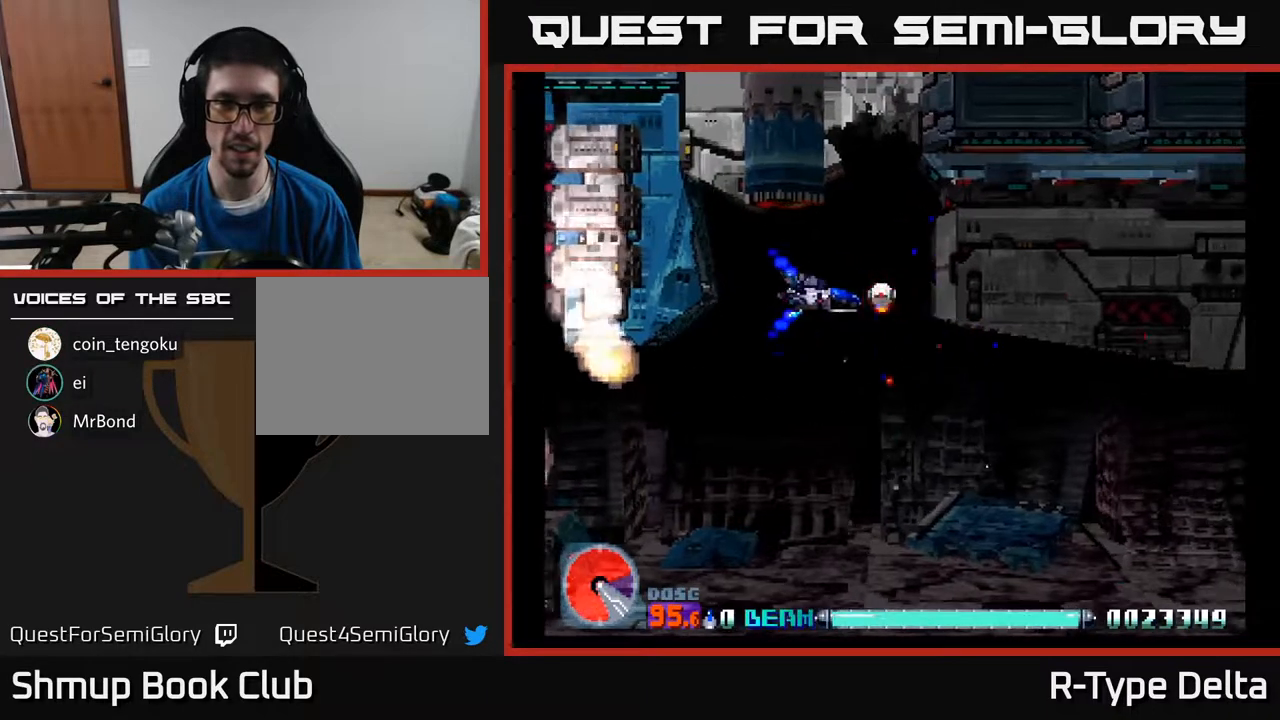
{"buttons": ["X", "DPAD_DOWN", "DPAD_RIGHT"], "events": [[233, "DPAD_DOWN", "down"], [400, "DPAD_RIGHT", "down"]]}
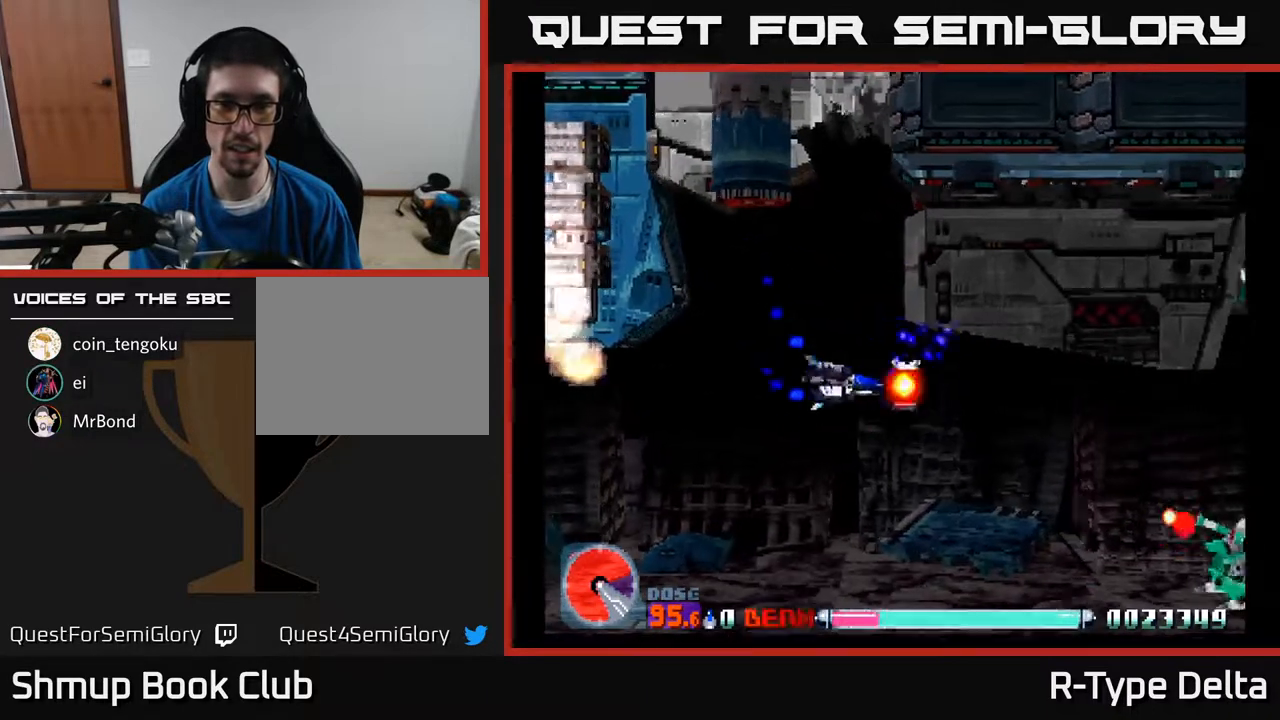
{"buttons": ["X", "DPAD_RIGHT"], "events": [[500, "DPAD_DOWN", "up"]]}
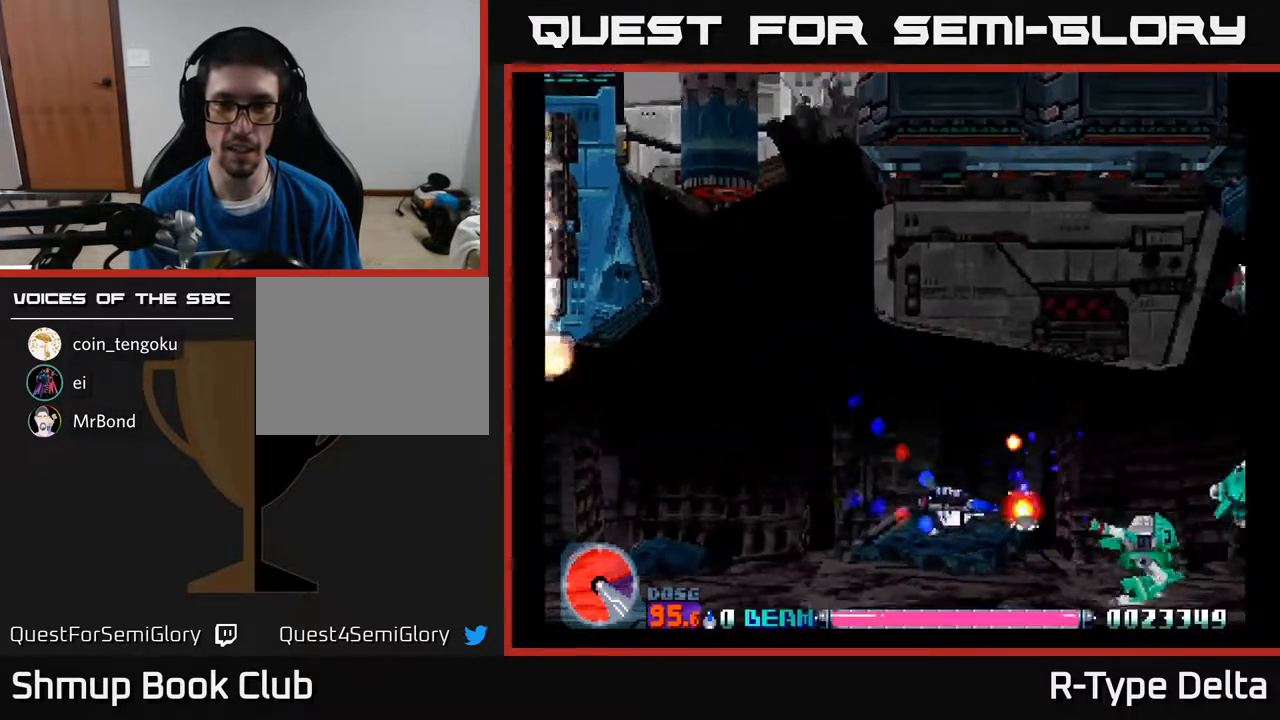
{"buttons": ["X"], "events": [[133, "DPAD_DOWN", "down"], [183, "DPAD_RIGHT", "up"], [200, "DPAD_DOWN", "up"]]}
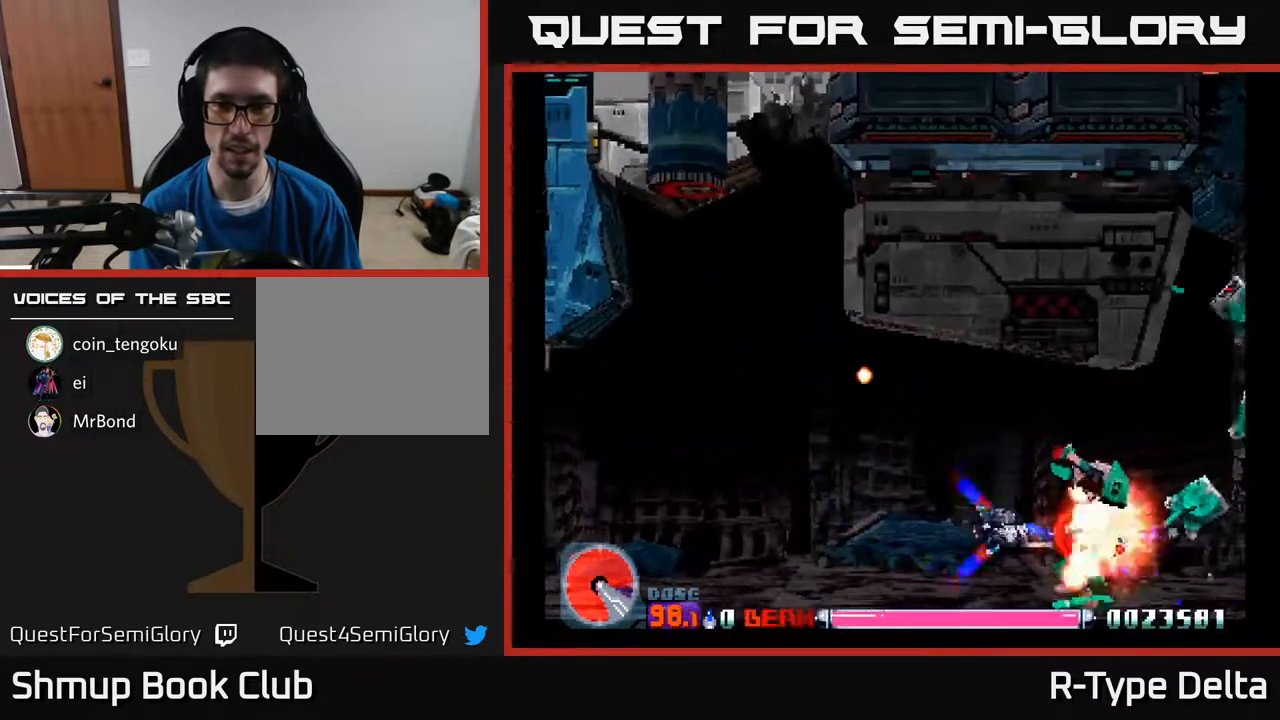
{"buttons": ["X"], "events": [[50, "DPAD_UP", "down"], [83, "DPAD_UP", "up"]]}
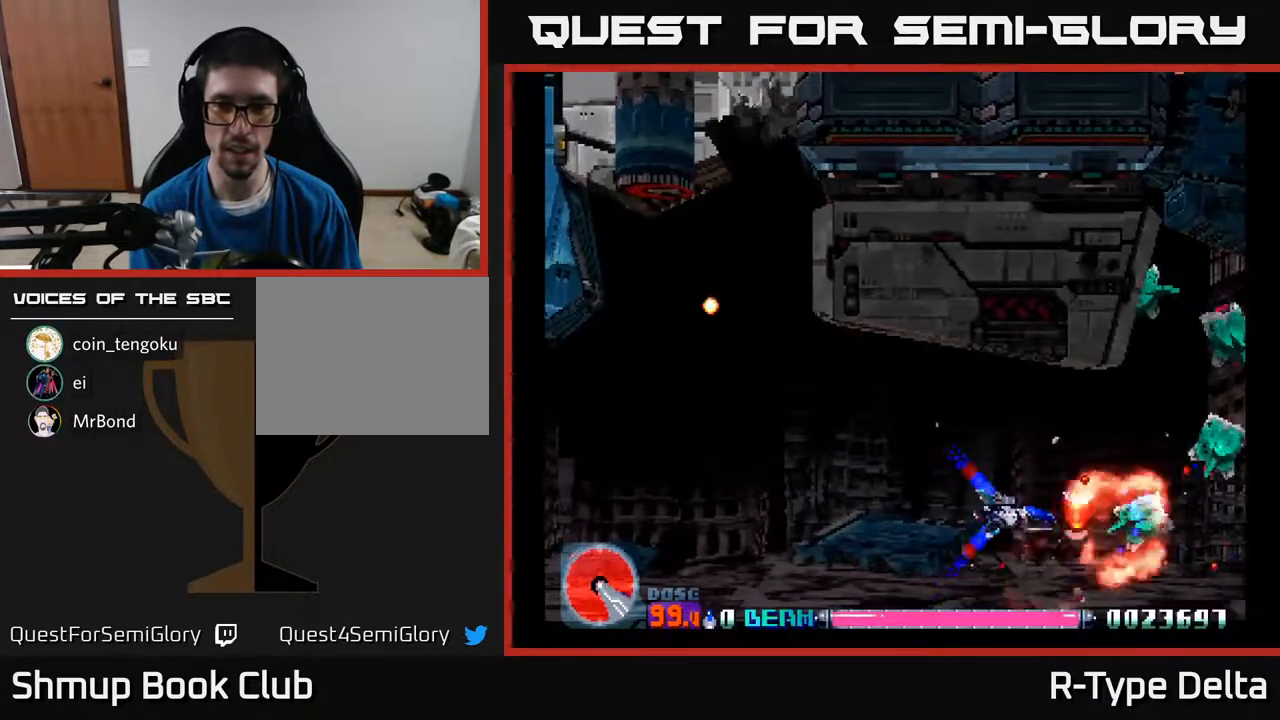
{"buttons": ["X"], "events": []}
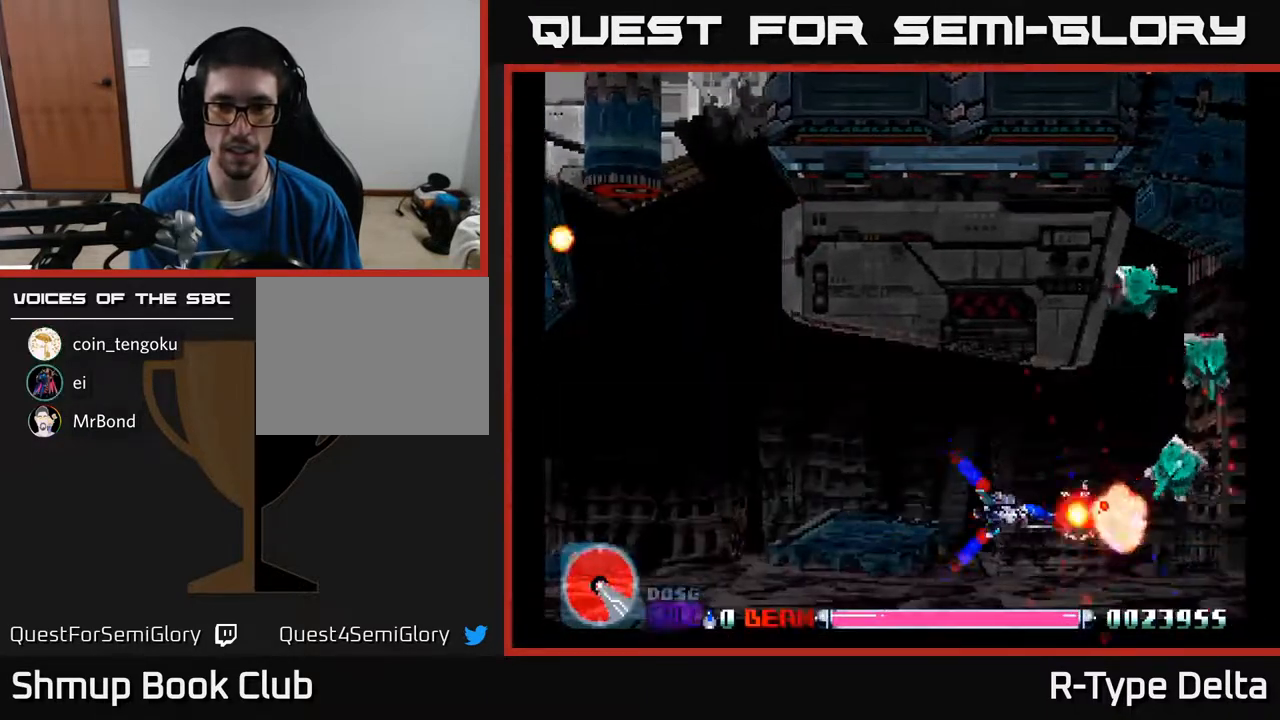
{"buttons": ["X"], "events": [[117, "DPAD_LEFT", "down"], [133, "DPAD_UP", "down"], [200, "DPAD_UP", "up"], [217, "DPAD_LEFT", "up"]]}
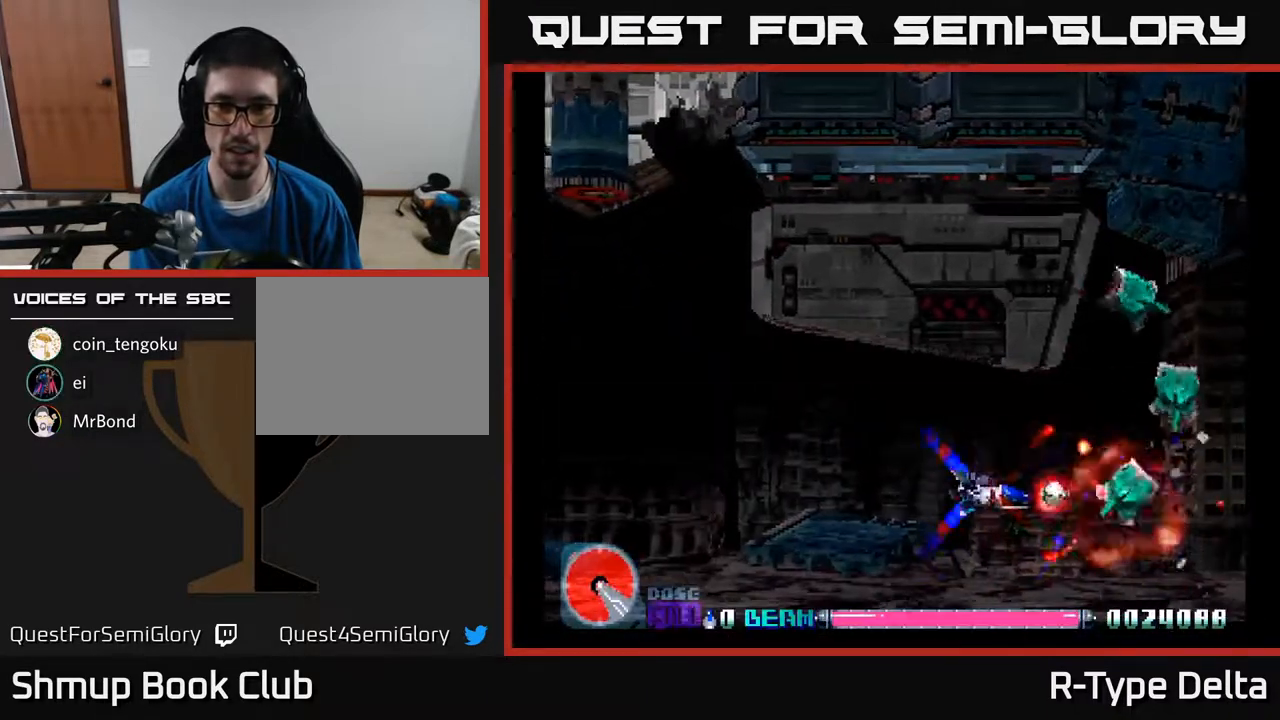
{"buttons": ["X"], "events": [[350, "DPAD_LEFT", "down"], [433, "DPAD_LEFT", "up"]]}
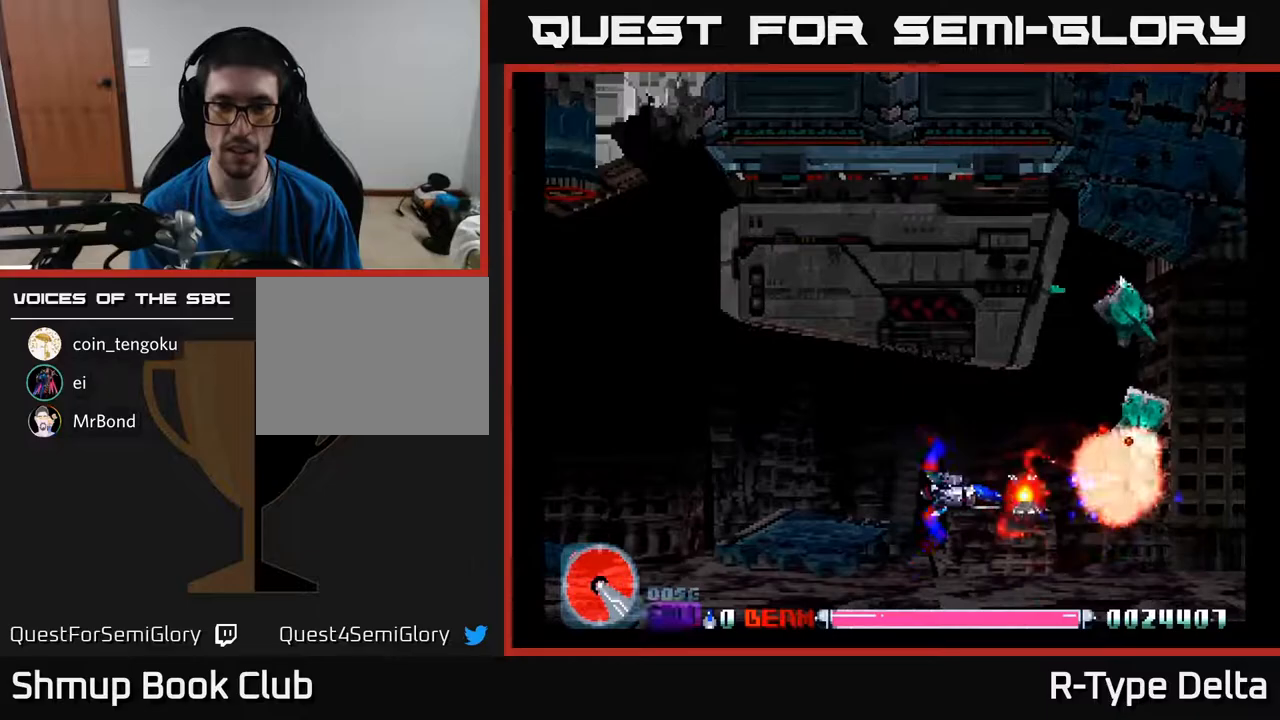
{"buttons": ["X"], "events": [[317, "DPAD_UP", "down"], [400, "DPAD_UP", "up"]]}
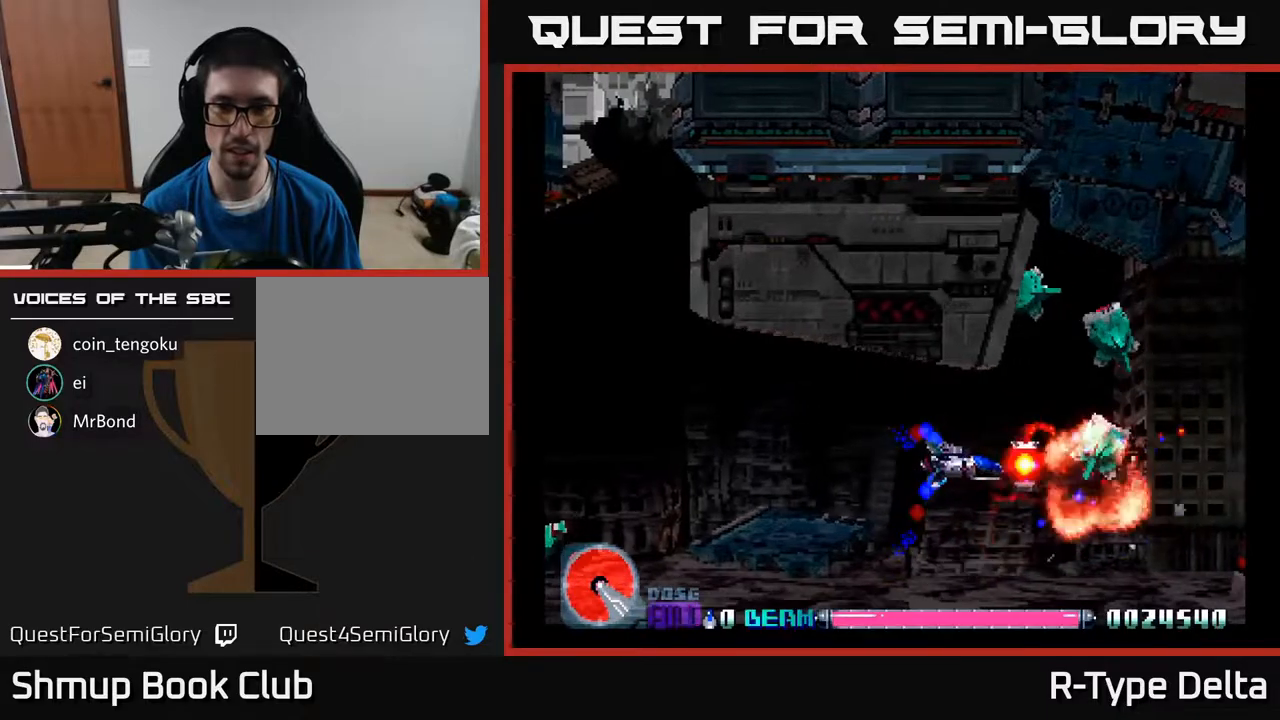
{"buttons": ["X"], "events": [[283, "DPAD_UP", "down"], [367, "DPAD_UP", "up"]]}
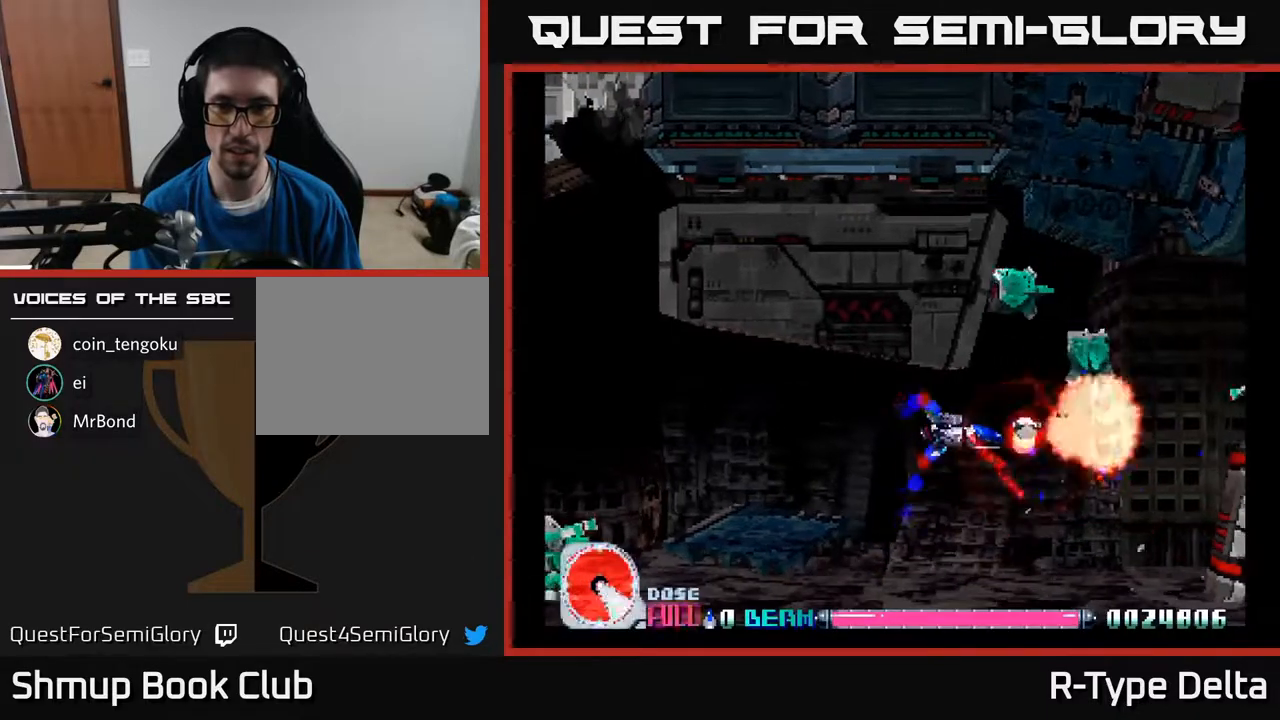
{"buttons": ["X"], "events": [[217, "DPAD_UP", "down"], [267, "DPAD_UP", "up"]]}
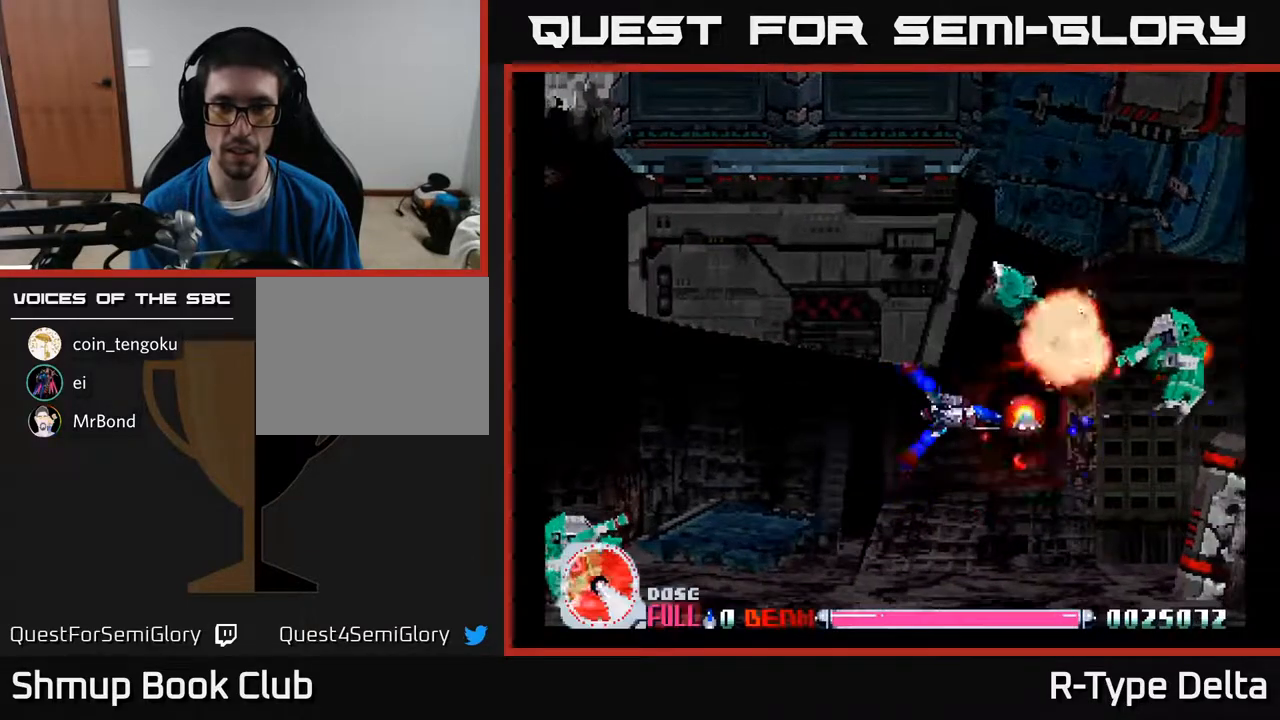
{"buttons": ["X"], "events": []}
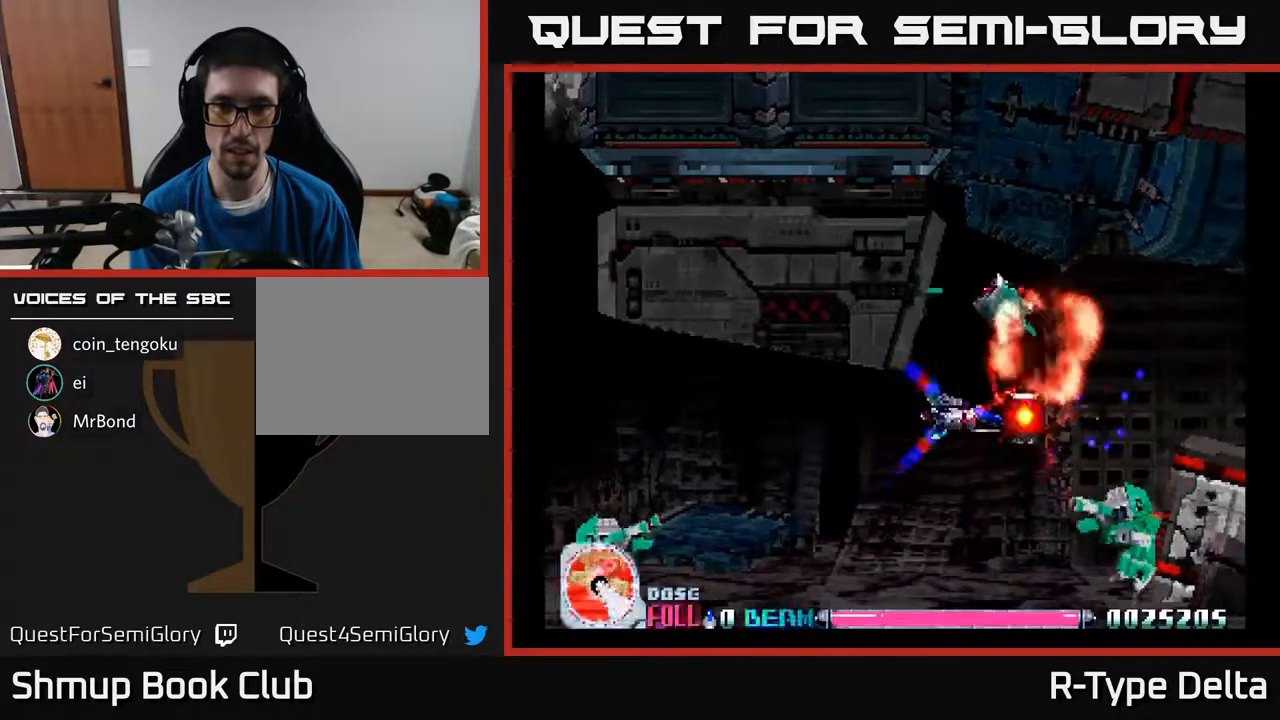
{"buttons": ["X", "DPAD_LEFT"], "events": [[50, "DPAD_DOWN", "down"], [150, "DPAD_RIGHT", "down"], [250, "DPAD_RIGHT", "up"], [300, "DPAD_LEFT", "down"], [450, "DPAD_DOWN", "up"]]}
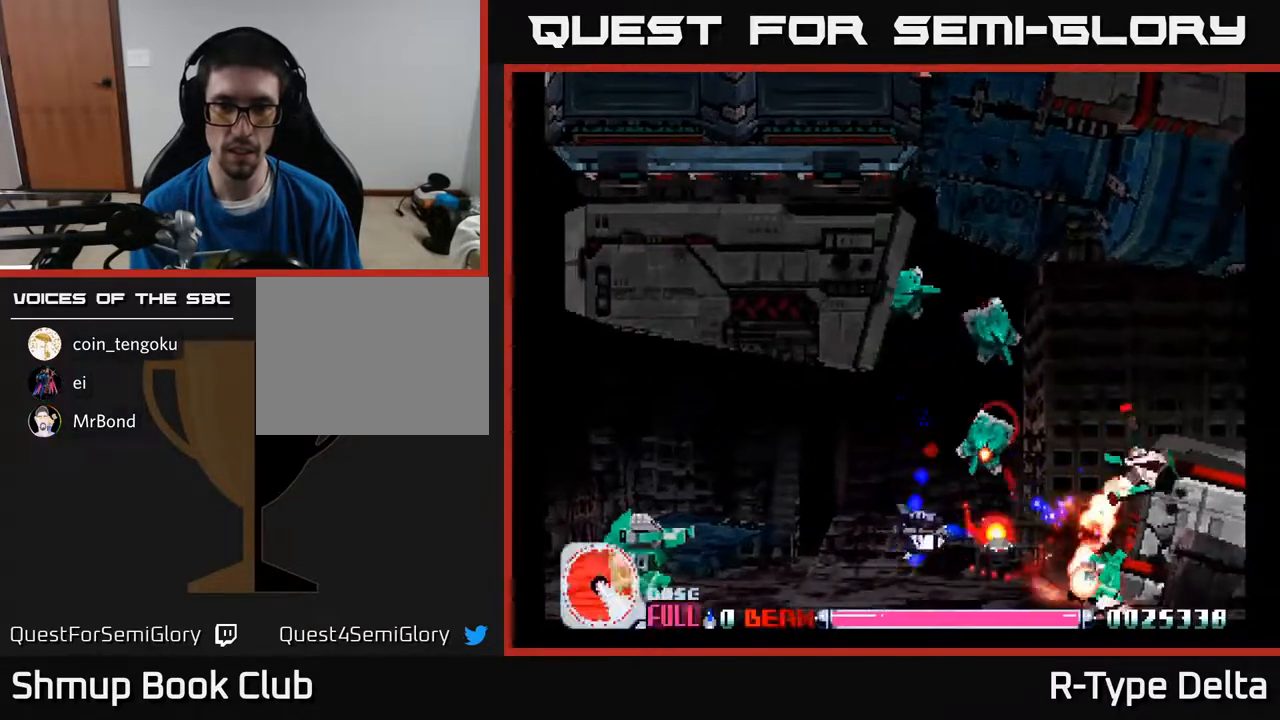
{"buttons": ["X"], "events": [[67, "DPAD_UP", "down"], [233, "DPAD_LEFT", "up"], [317, "DPAD_RIGHT", "down"], [383, "DPAD_RIGHT", "up"], [450, "DPAD_UP", "up"]]}
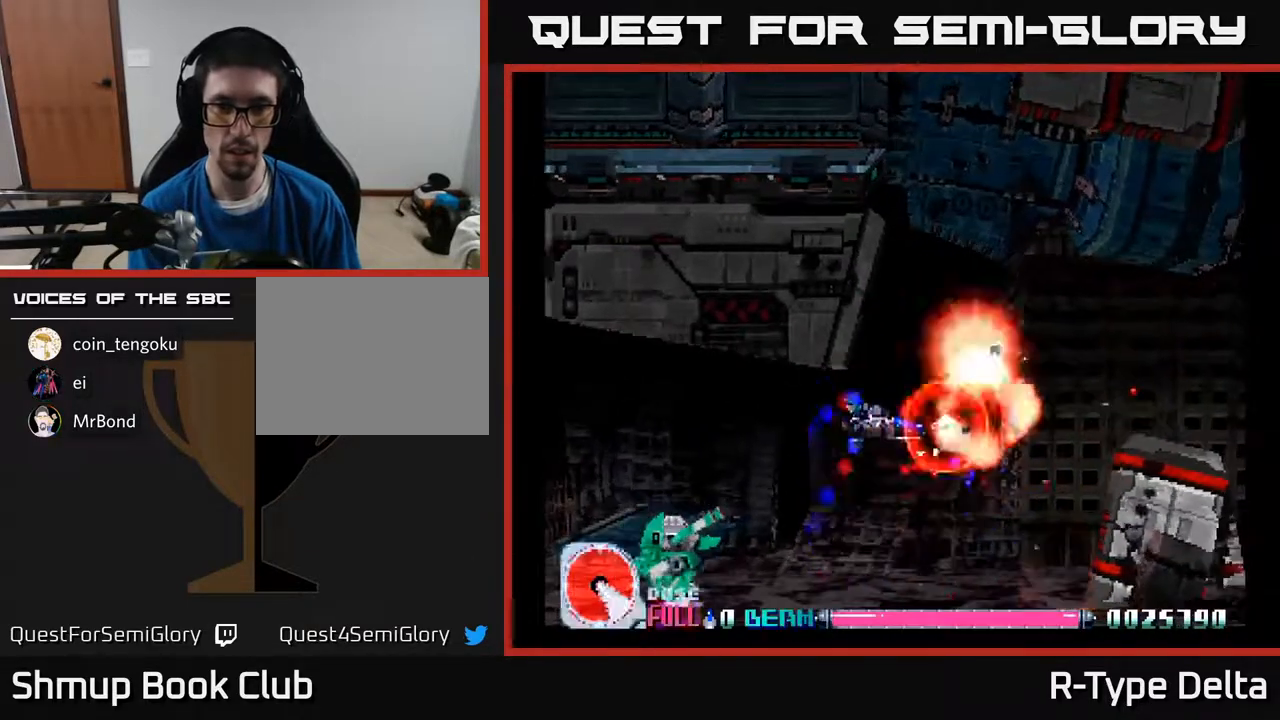
{"buttons": ["X", "DPAD_LEFT"], "events": [[100, "DPAD_UP", "down"], [167, "DPAD_UP", "up"], [233, "DPAD_LEFT", "down"]]}
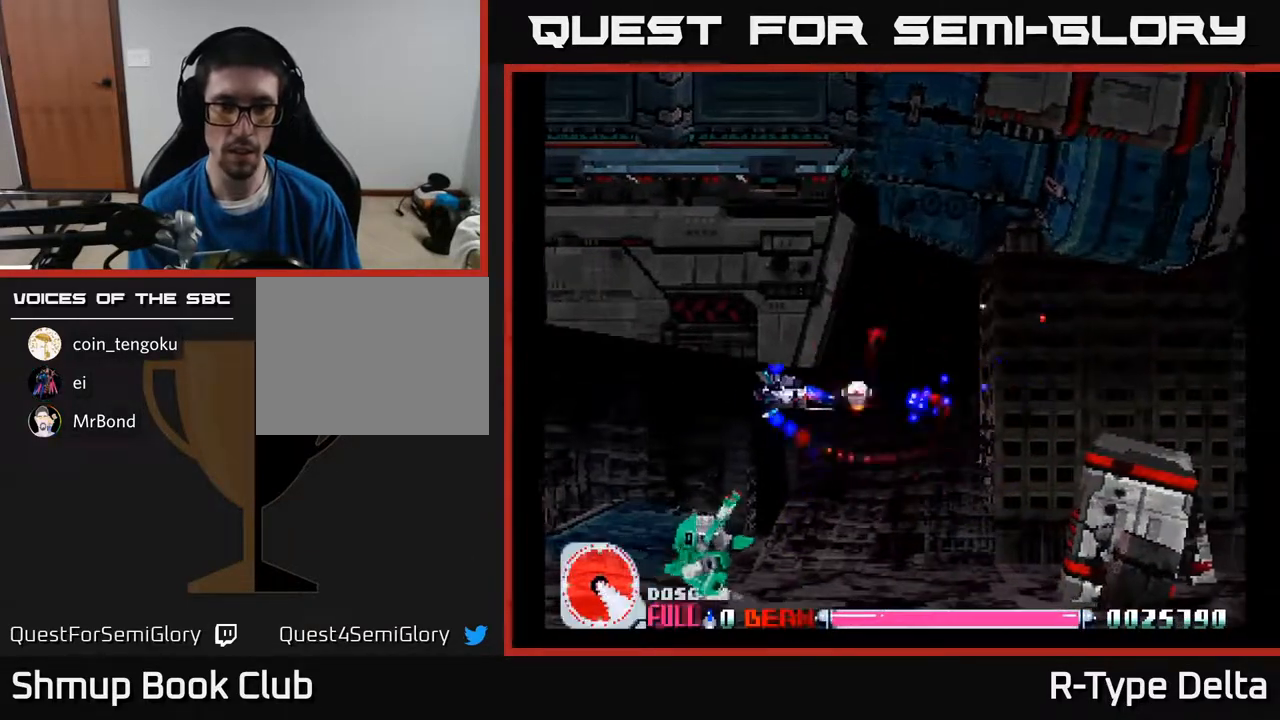
{"buttons": ["X", "DPAD_DOWN"], "events": [[167, "DPAD_DOWN", "down"], [483, "DPAD_LEFT", "up"]]}
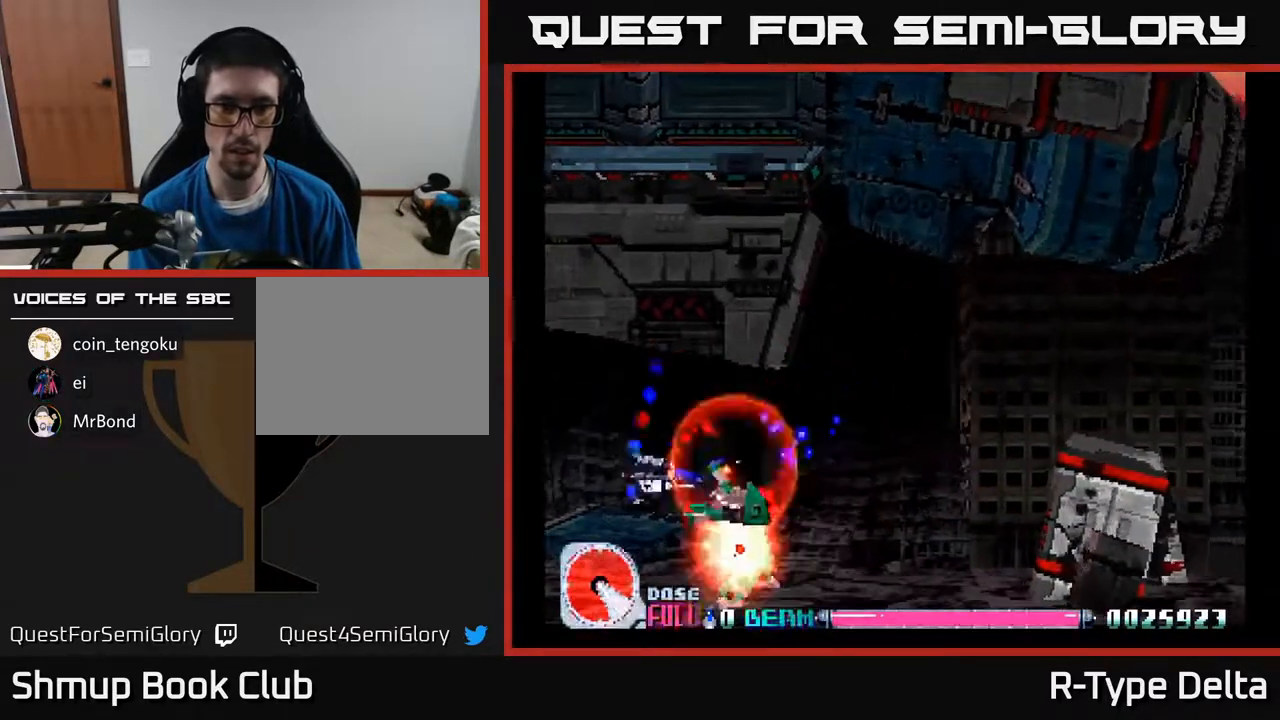
{"buttons": ["X", "DPAD_UP", "DPAD_RIGHT"], "events": [[200, "DPAD_DOWN", "up"], [400, "DPAD_UP", "down"], [483, "DPAD_RIGHT", "down"]]}
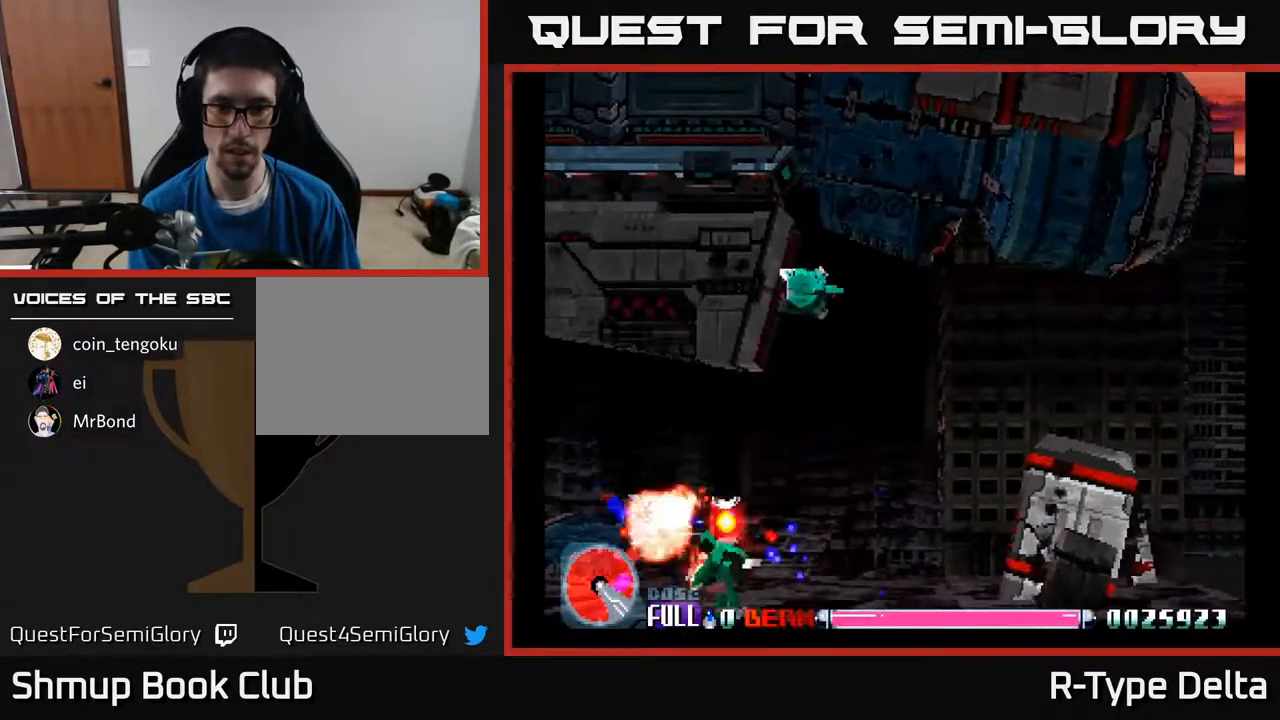
{"buttons": ["X", "DPAD_UP", "DPAD_RIGHT"], "events": []}
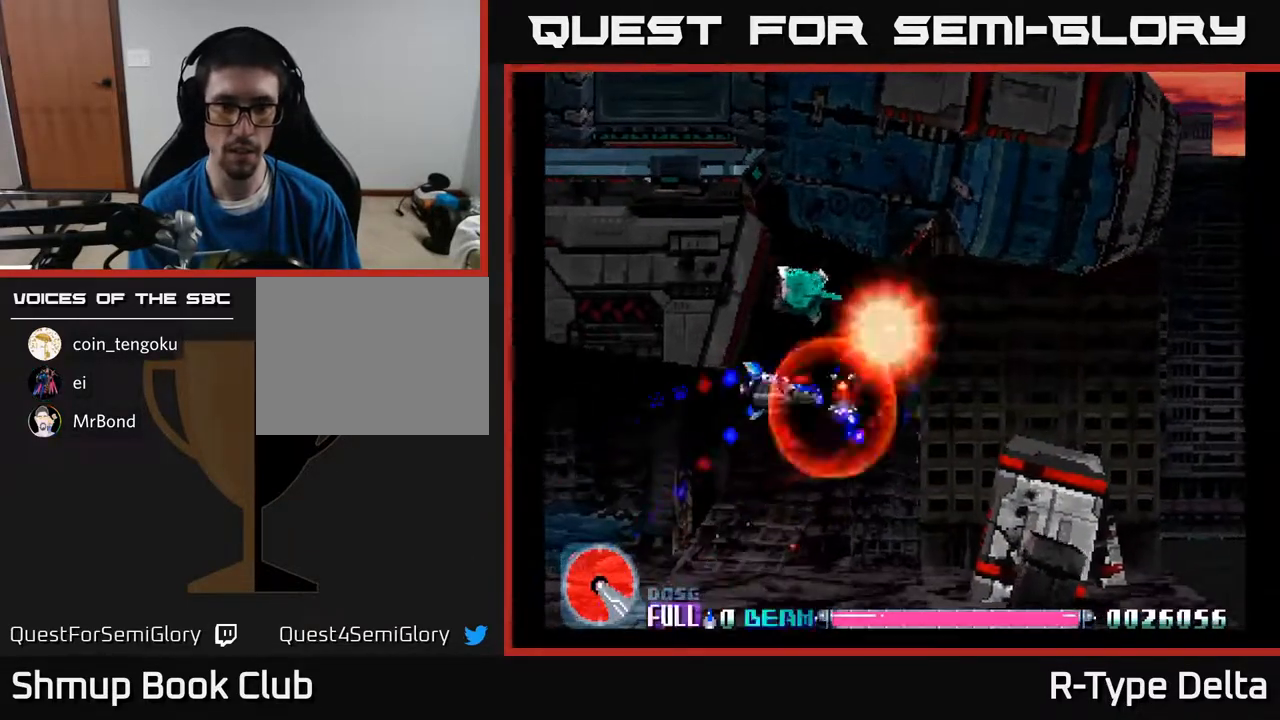
{"buttons": ["X", "DPAD_LEFT"], "events": [[67, "DPAD_RIGHT", "up"], [100, "DPAD_LEFT", "down"], [100, "DPAD_UP", "up"], [267, "DPAD_LEFT", "up"], [467, "DPAD_LEFT", "down"]]}
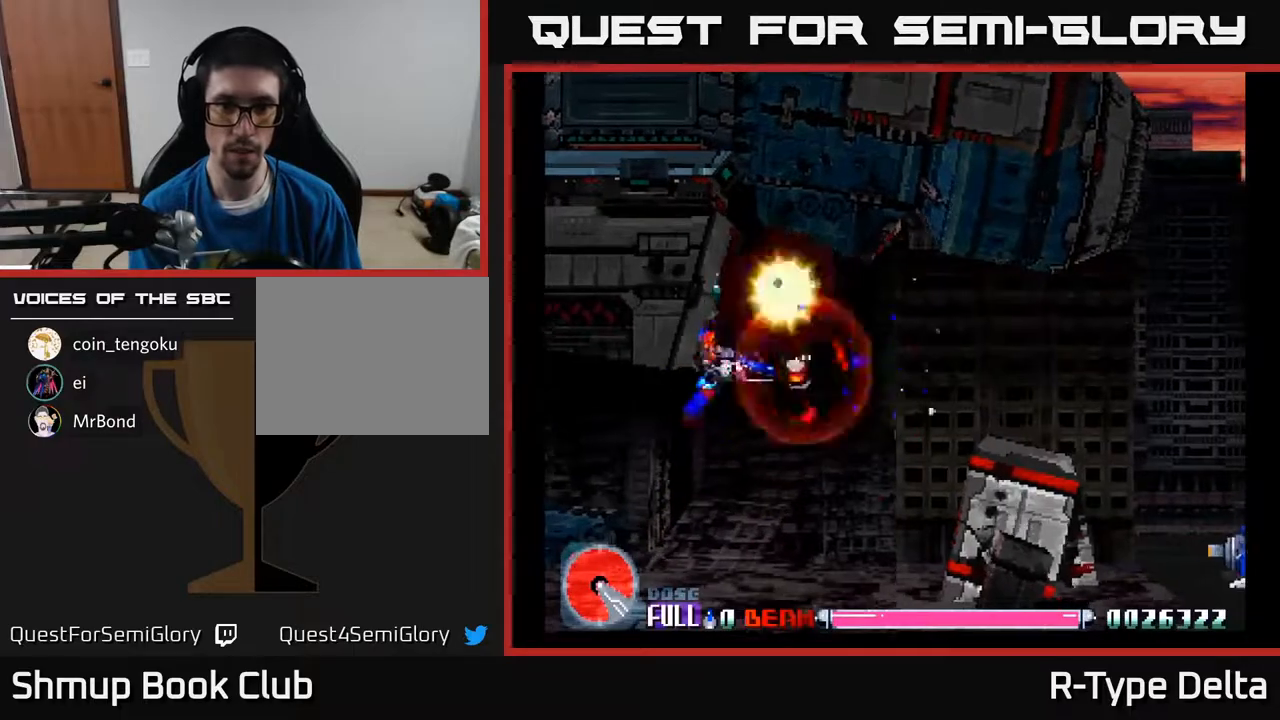
{"buttons": ["X"], "events": [[67, "DPAD_LEFT", "up"], [367, "DPAD_LEFT", "down"], [433, "DPAD_LEFT", "up"]]}
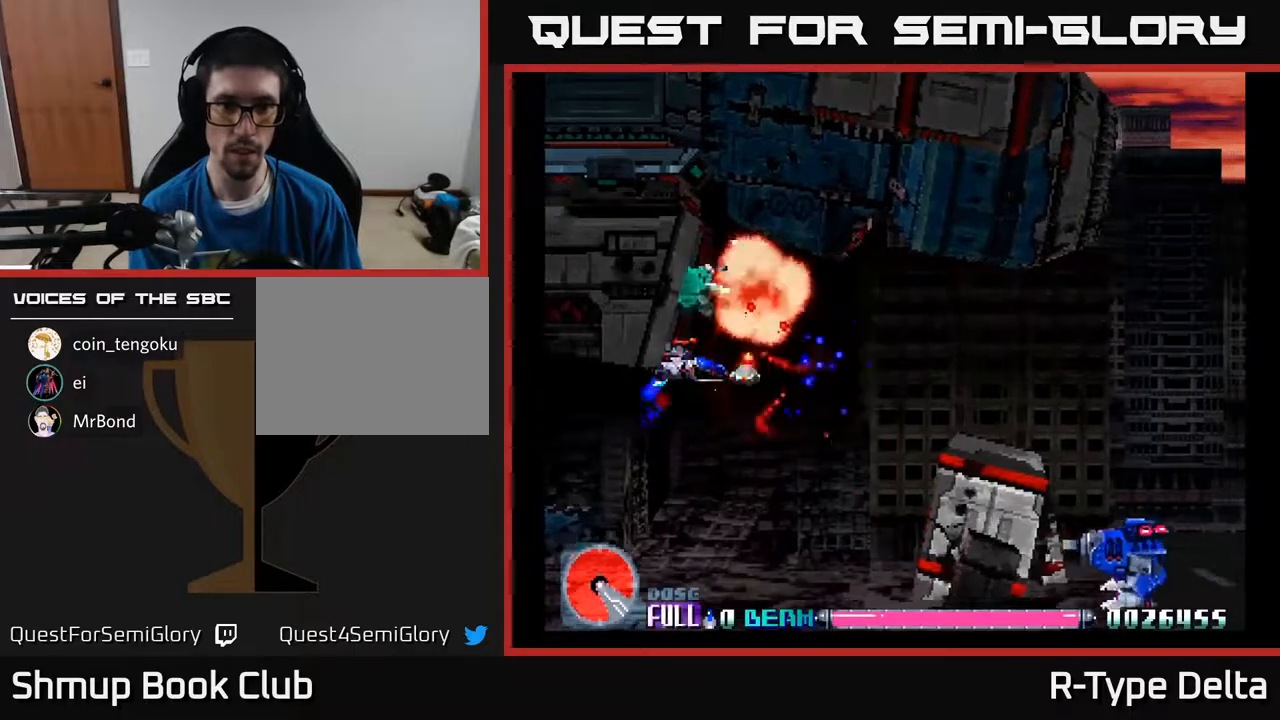
{"buttons": ["X", "DPAD_LEFT"], "events": [[467, "DPAD_LEFT", "down"]]}
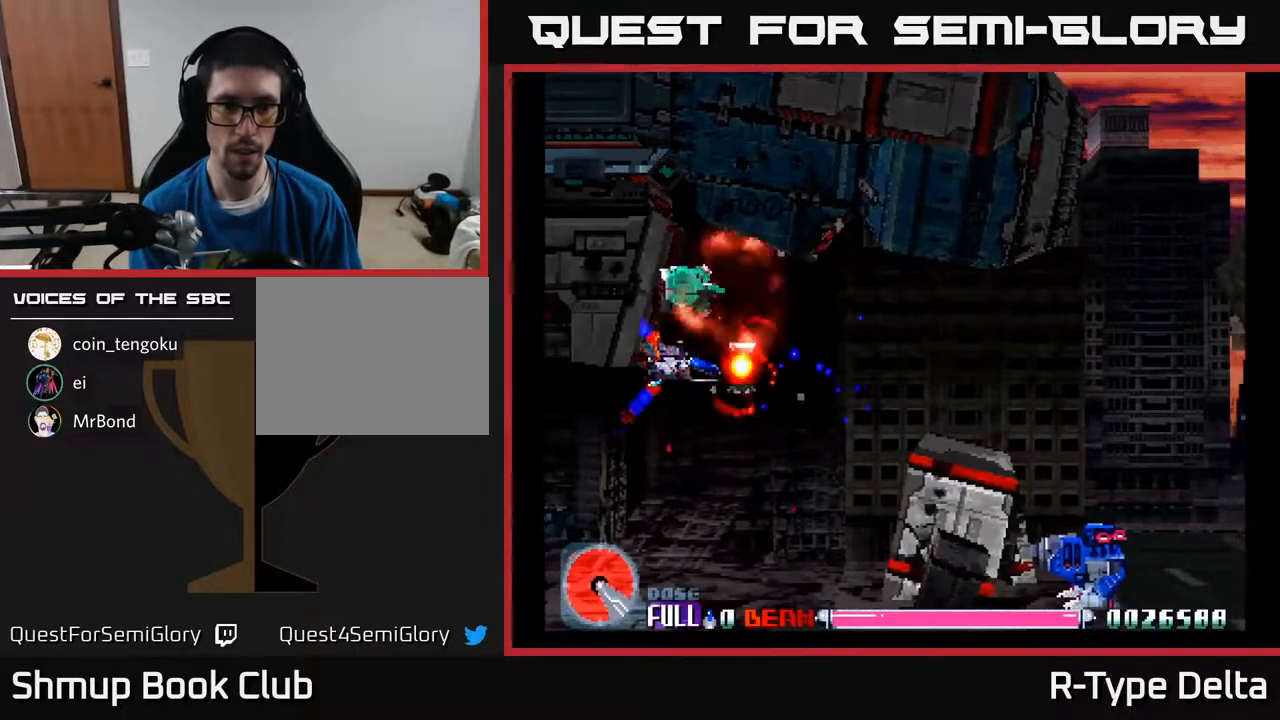
{"buttons": ["X", "DPAD_LEFT"], "events": [[83, "DPAD_LEFT", "up"], [433, "DPAD_LEFT", "down"]]}